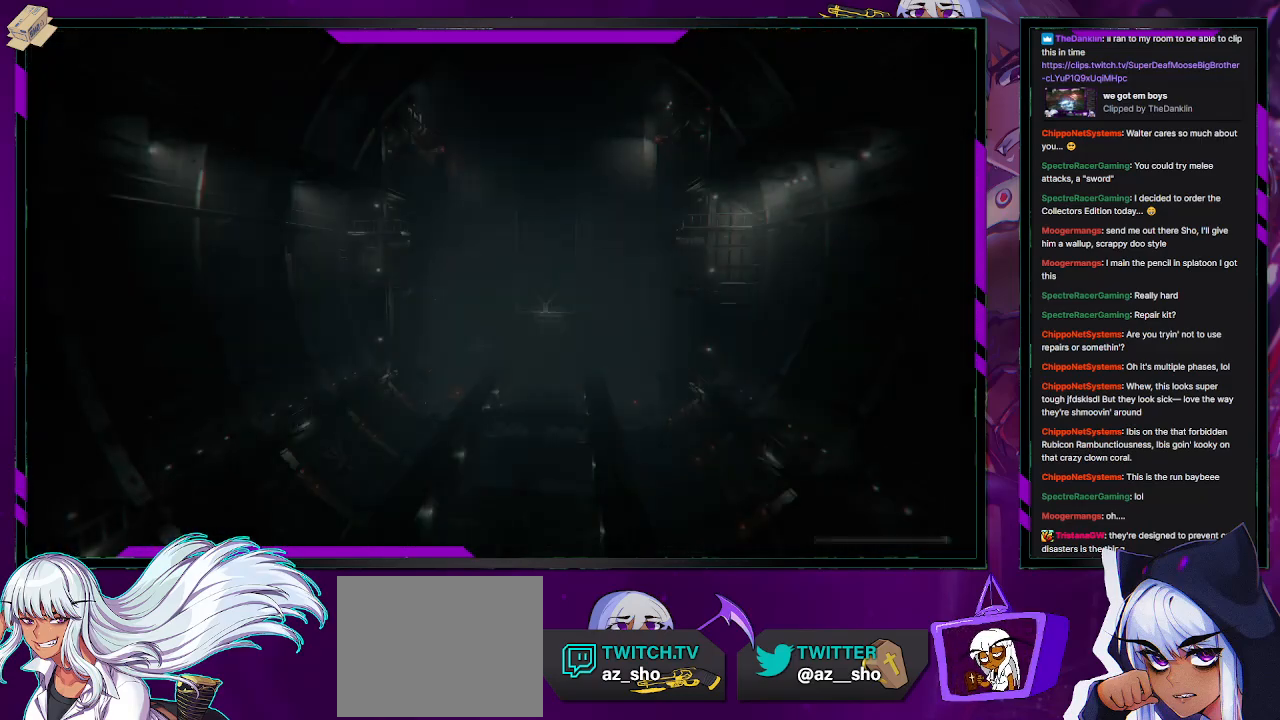
Gameplay with a controller (Xbox layout); each line is a JSON object with the inputs held at the frame after it. "events" lists button and stick changes between this image and that frame as [ms after this image, input, new state], when the widget could be followed in between.
{"buttons": [], "left_stick": "center", "right_stick": "center", "events": []}
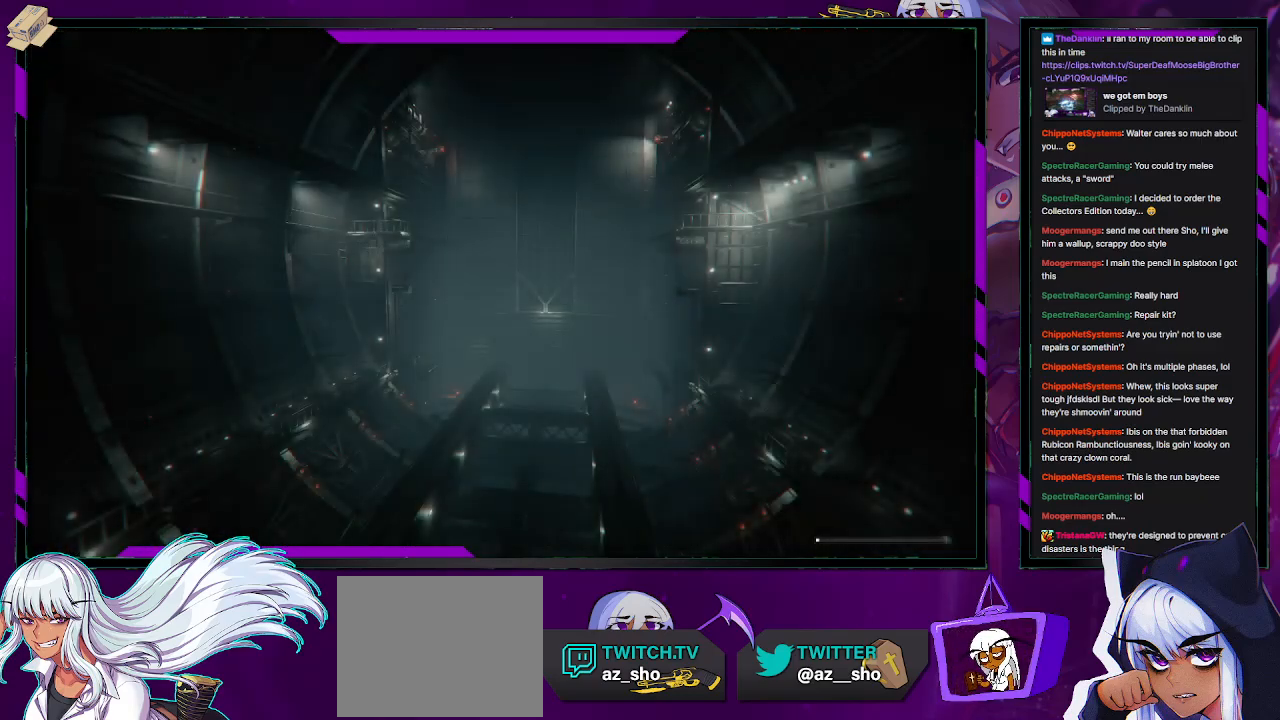
{"buttons": [], "left_stick": "center", "right_stick": "center", "events": []}
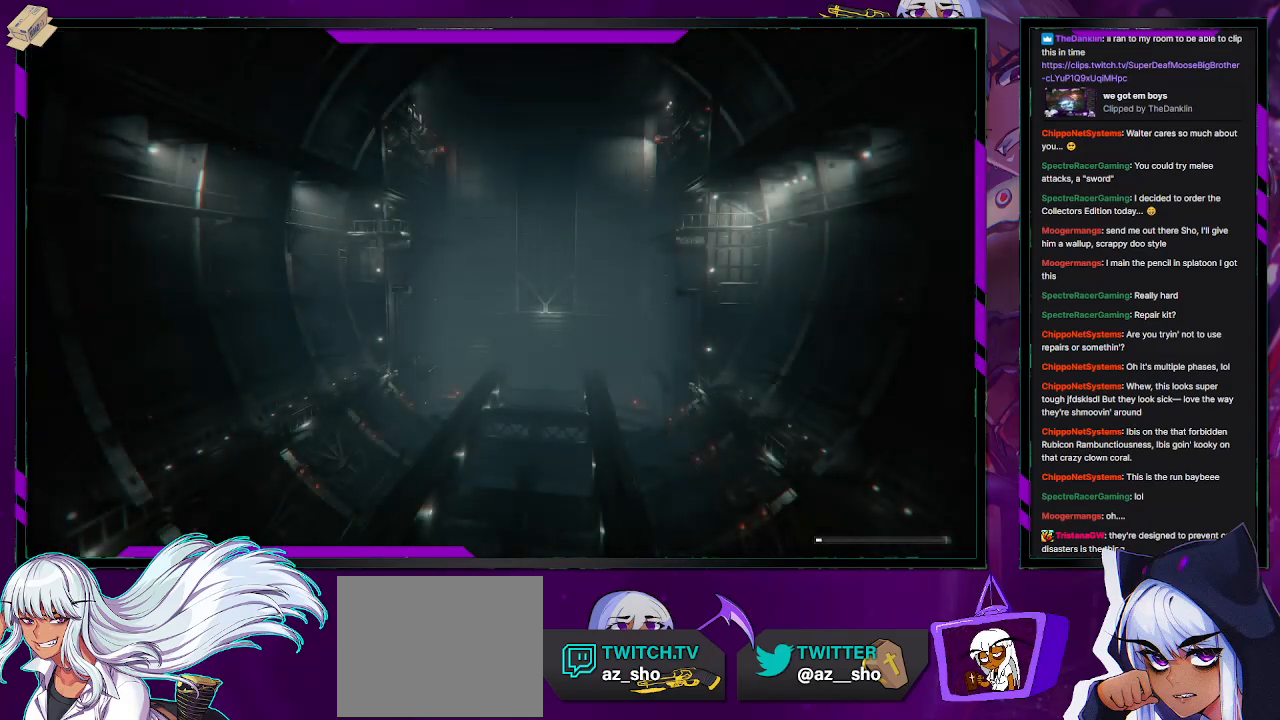
{"buttons": [], "left_stick": "center", "right_stick": "center", "events": []}
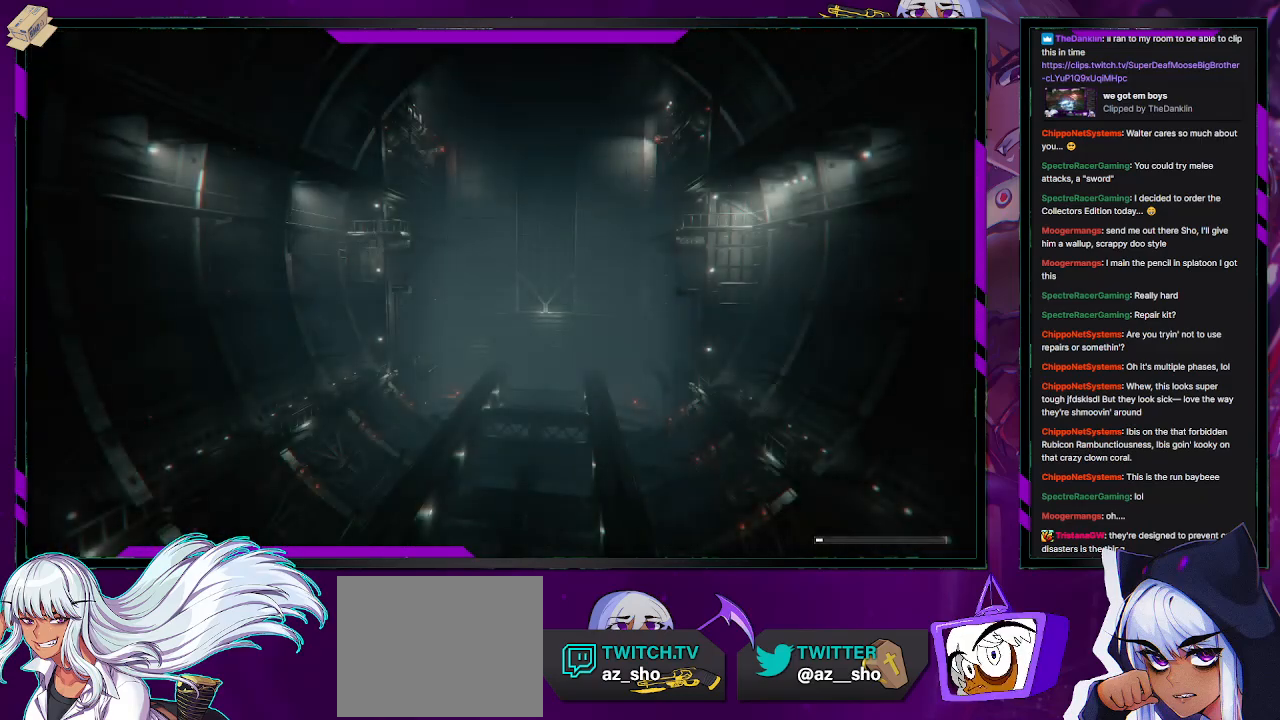
{"buttons": [], "left_stick": "center", "right_stick": "center", "events": []}
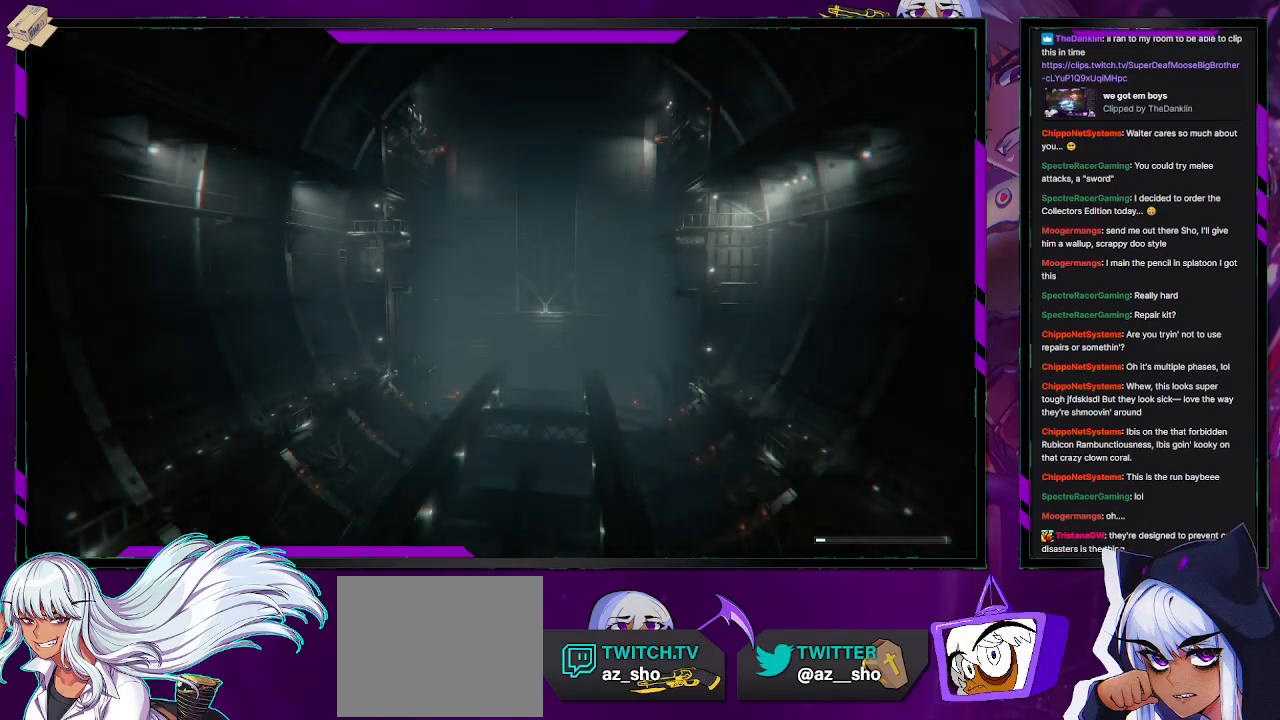
{"buttons": [], "left_stick": "center", "right_stick": "center", "events": []}
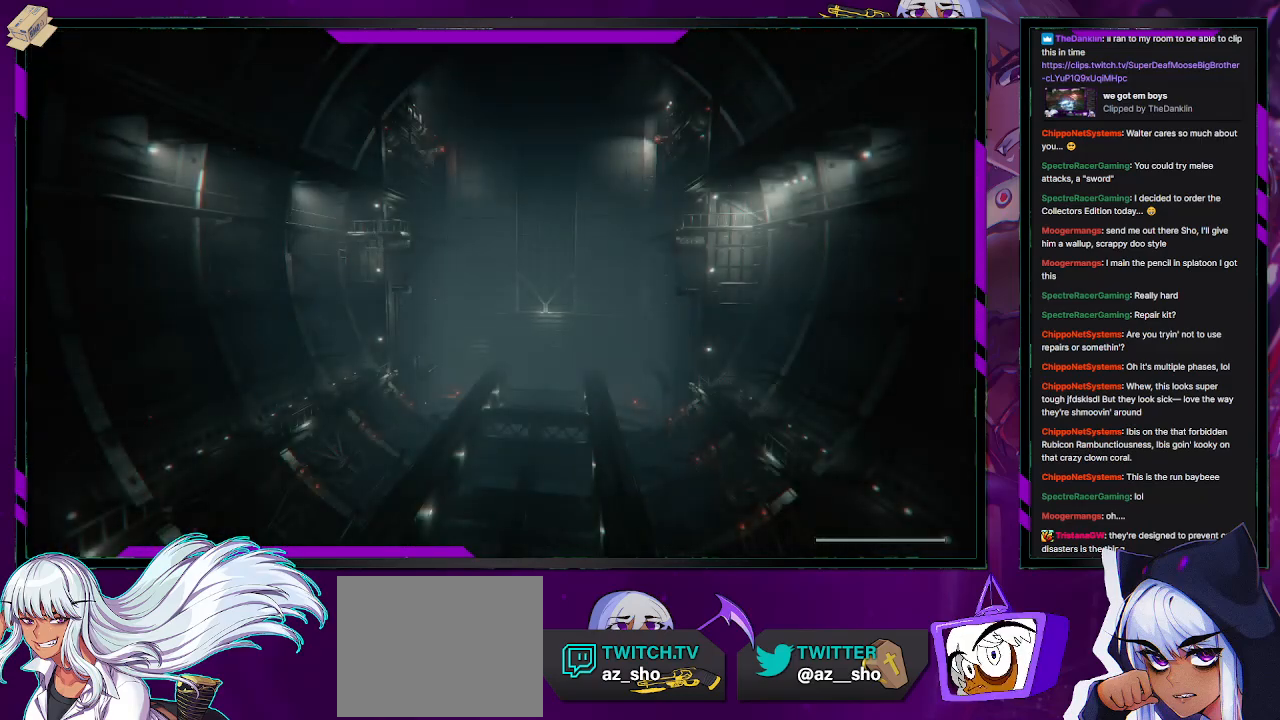
{"buttons": [], "left_stick": "center", "right_stick": "center", "events": []}
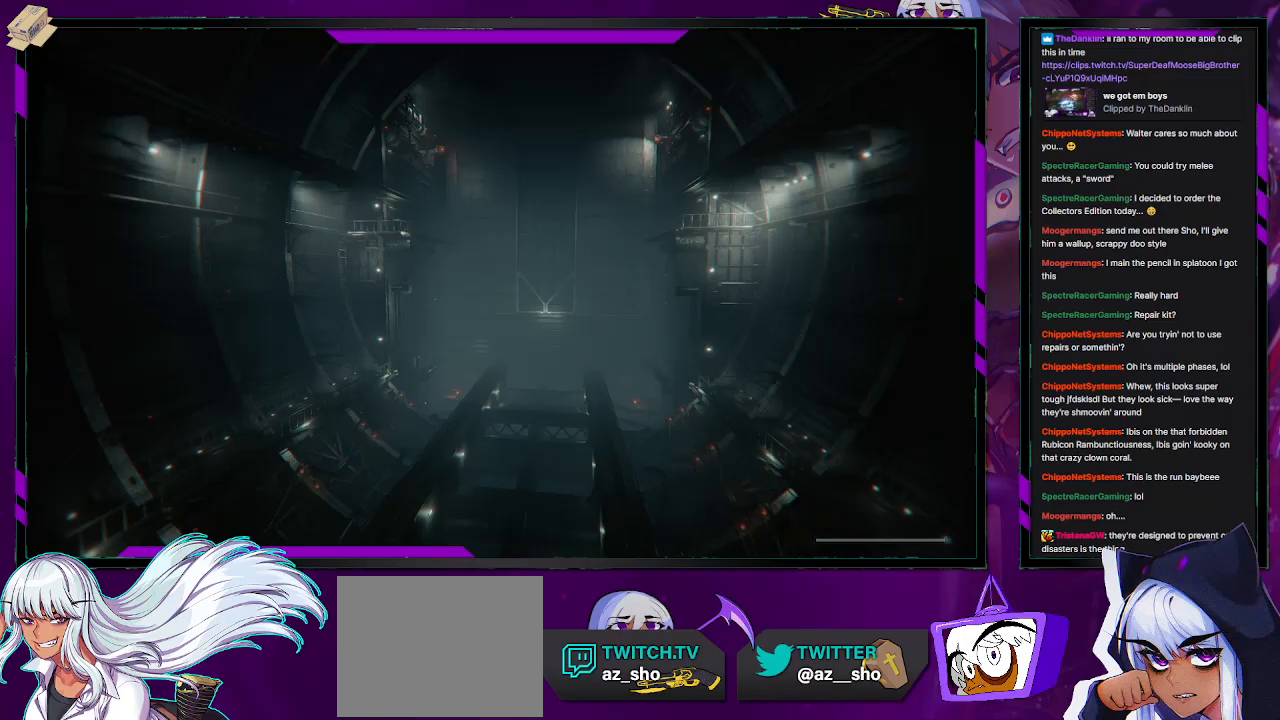
{"buttons": [], "left_stick": "center", "right_stick": "up-left", "events": [[467, "right_stick", "up-left"]]}
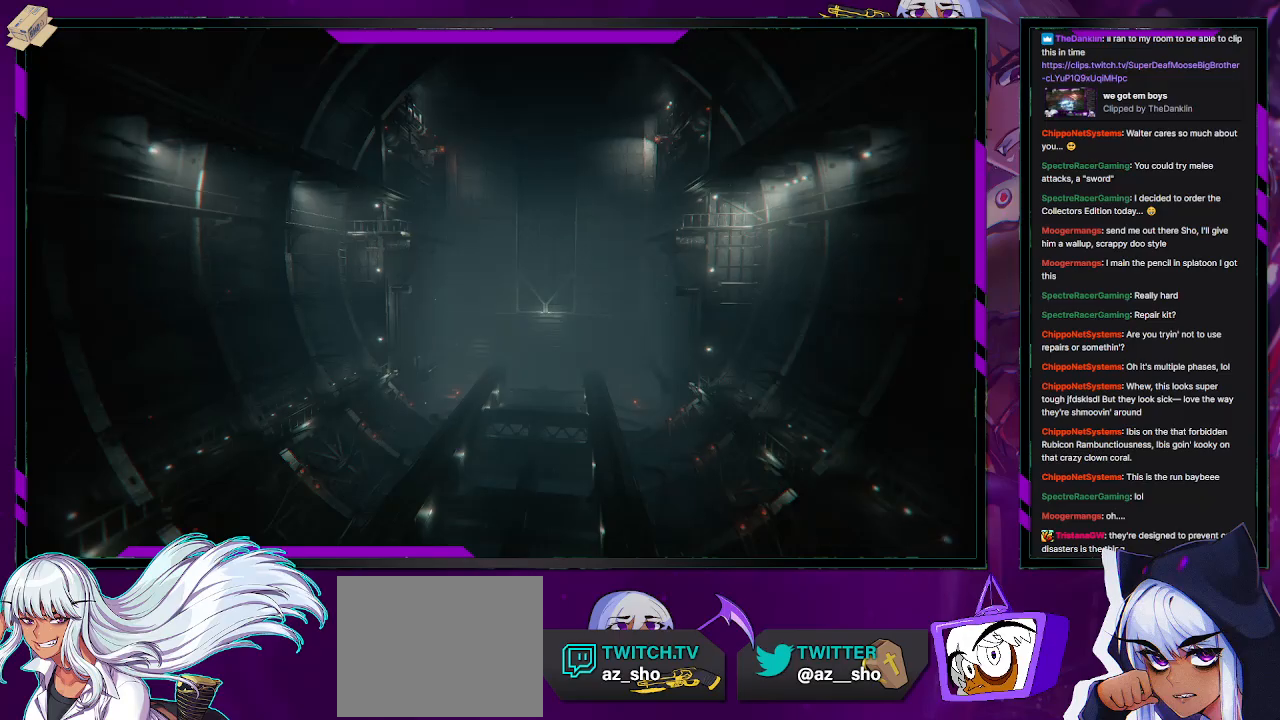
{"buttons": ["R1"], "left_stick": "center", "right_stick": "center", "events": [[100, "right_stick", "center"], [433, "R1", "down"]]}
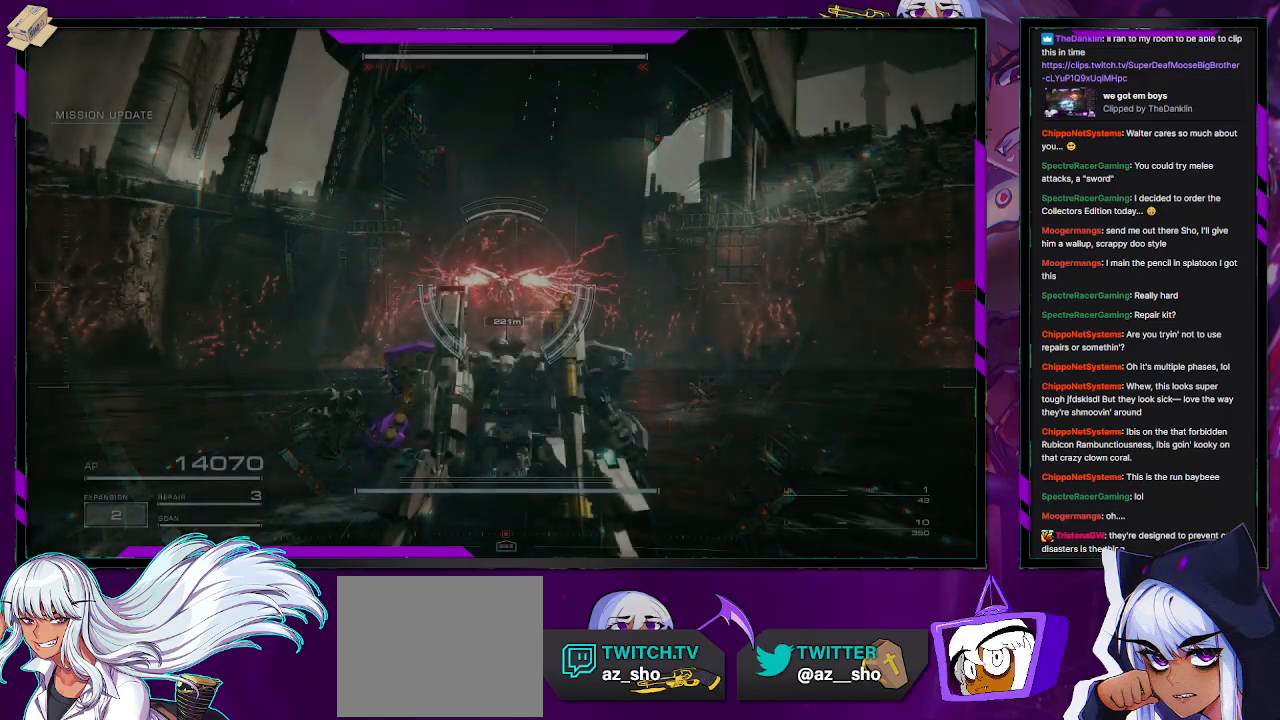
{"buttons": [], "left_stick": "up-left", "right_stick": "up", "events": [[17, "R1", "up"], [250, "left_stick", "up-left"], [483, "right_stick", "up"]]}
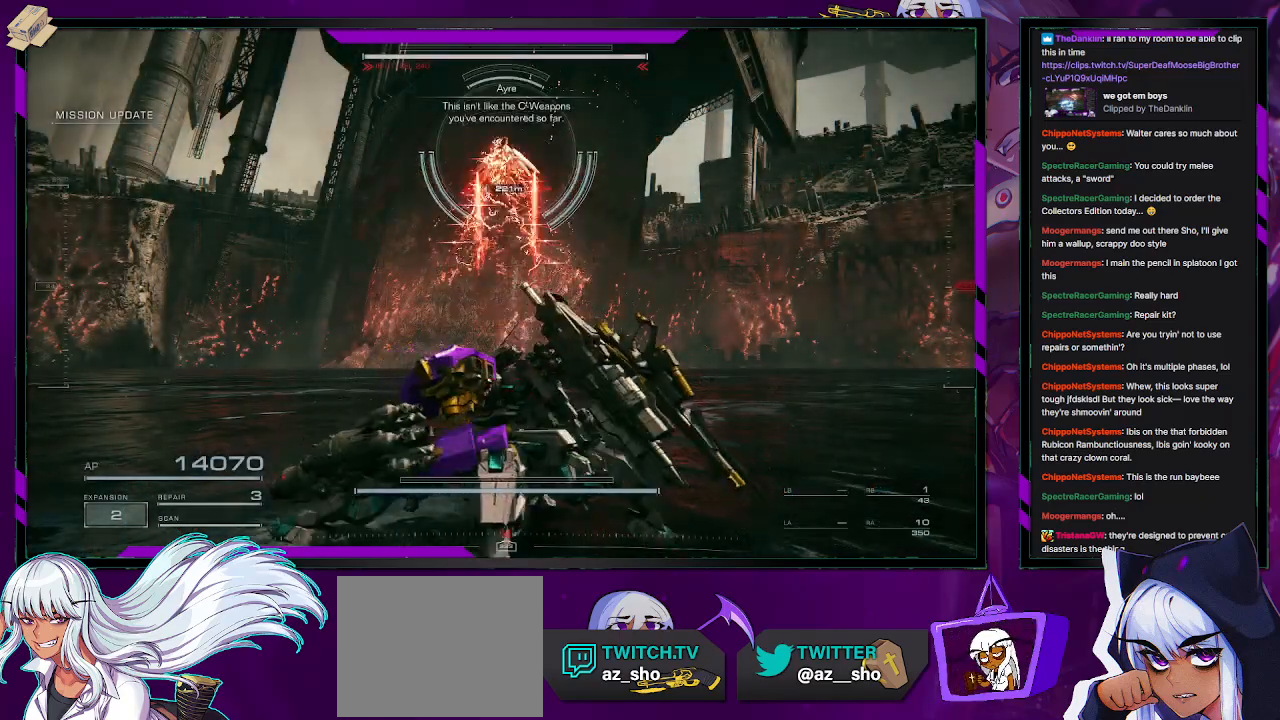
{"buttons": [], "left_stick": "up", "right_stick": "up", "events": [[17, "R1", "down"], [133, "R1", "up"], [300, "right_stick", "center"], [333, "R2", "down"], [383, "left_stick", "up"], [400, "right_stick", "up"], [483, "R2", "up"]]}
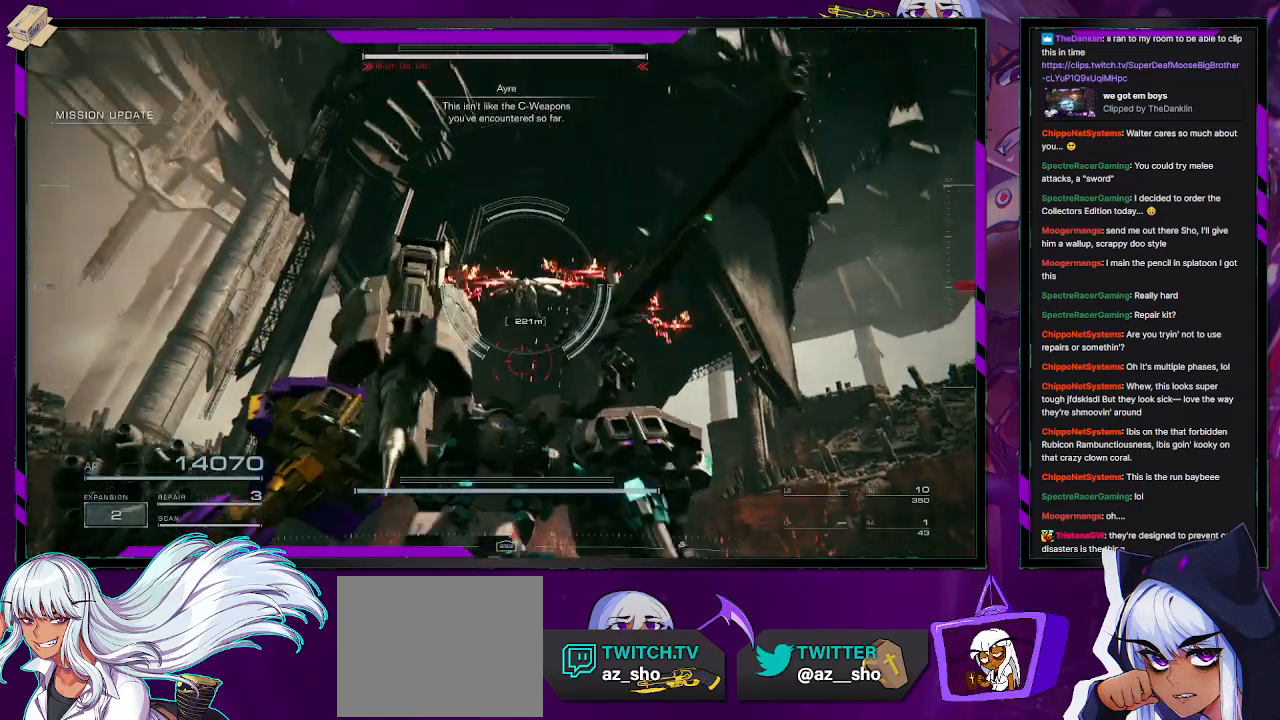
{"buttons": ["R2"], "left_stick": "left", "right_stick": "center", "events": [[83, "R2", "down"], [150, "R2", "up"], [150, "left_stick", "center"], [183, "right_stick", "center"], [217, "R2", "down"], [250, "left_stick", "left"], [300, "R2", "up"], [367, "R2", "down"], [367, "right_stick", "down-right"], [450, "R2", "up"], [500, "R2", "down"], [500, "right_stick", "center"]]}
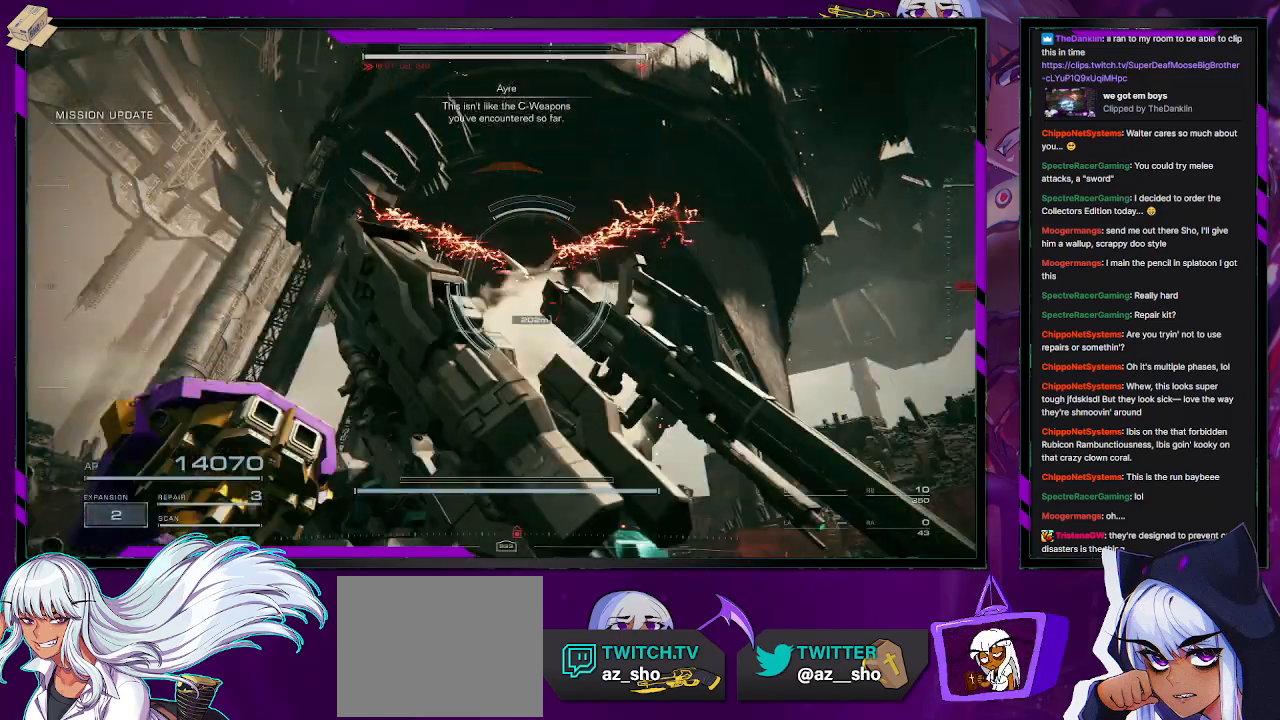
{"buttons": [], "left_stick": "left", "right_stick": "center", "events": [[133, "R2", "up"], [183, "X", "down"], [283, "X", "up"], [367, "X", "down"], [433, "X", "up"]]}
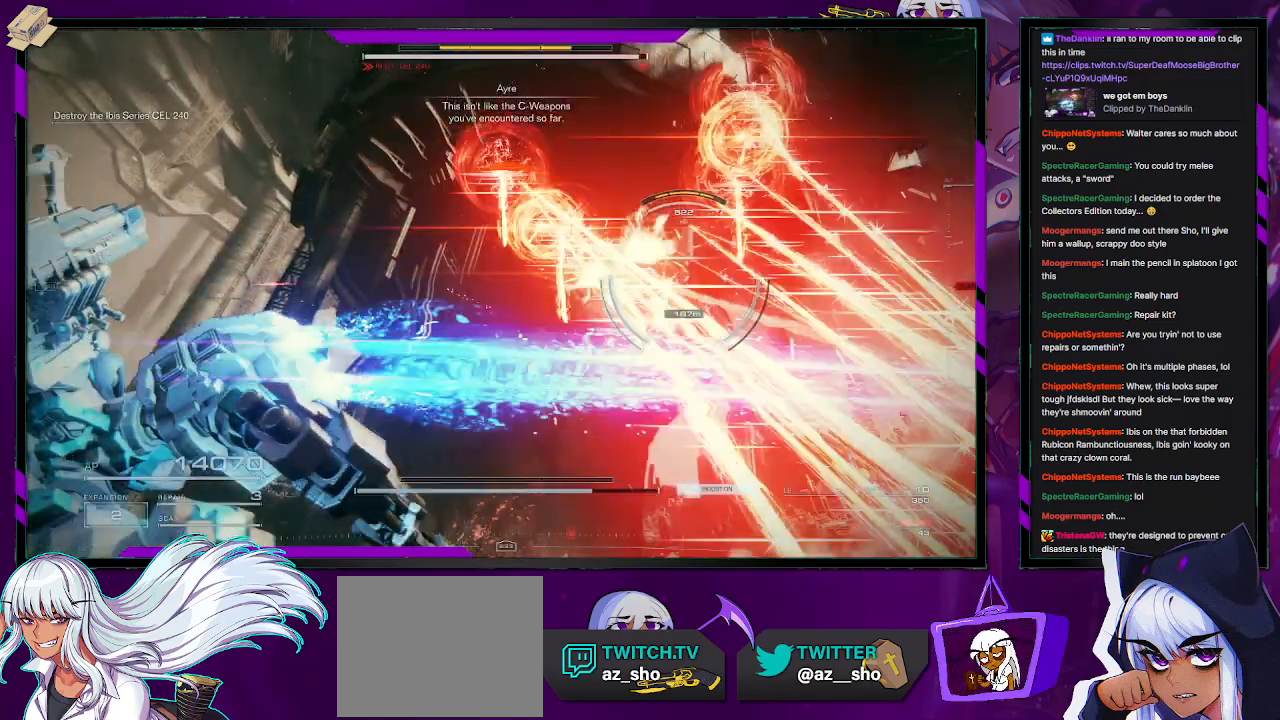
{"buttons": ["R2"], "left_stick": "down-left", "right_stick": "center", "events": [[167, "R1", "down"], [167, "right_stick", "down-right"], [283, "R1", "up"], [383, "left_stick", "down-left"], [383, "right_stick", "center"], [500, "R2", "down"]]}
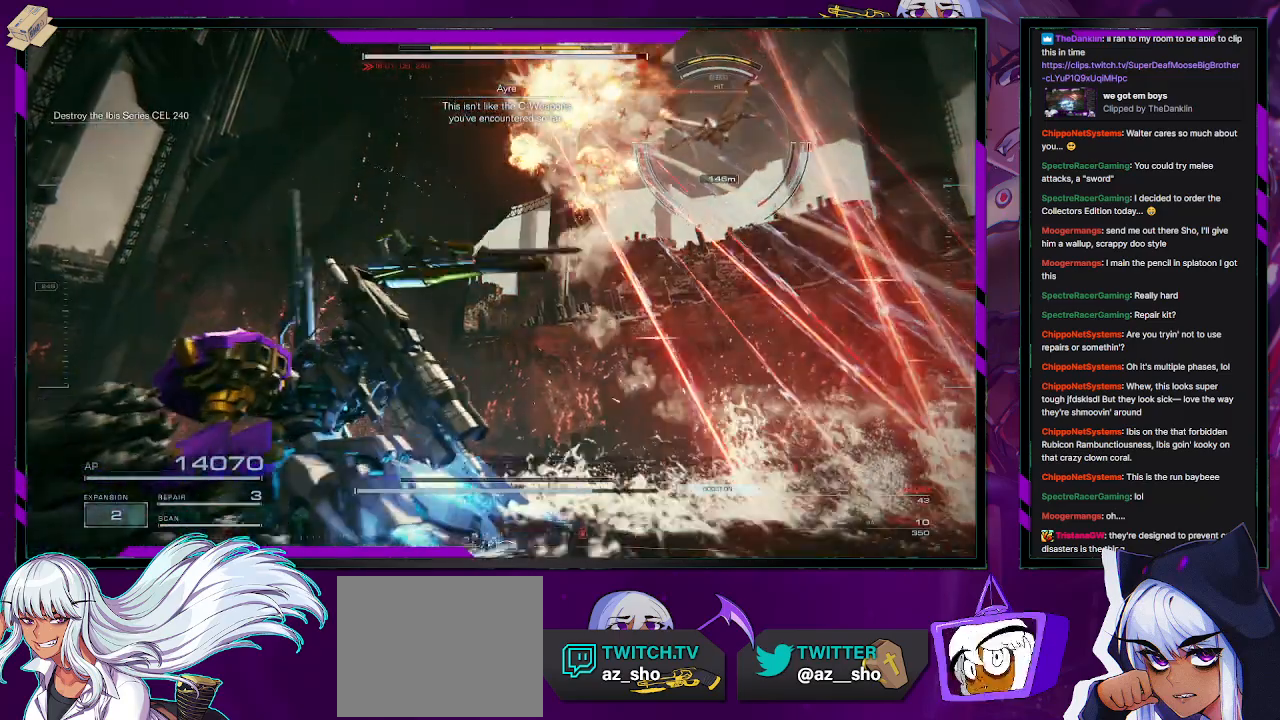
{"buttons": ["R2"], "left_stick": "down-left", "right_stick": "center", "events": [[133, "right_stick", "down-right"], [383, "right_stick", "center"]]}
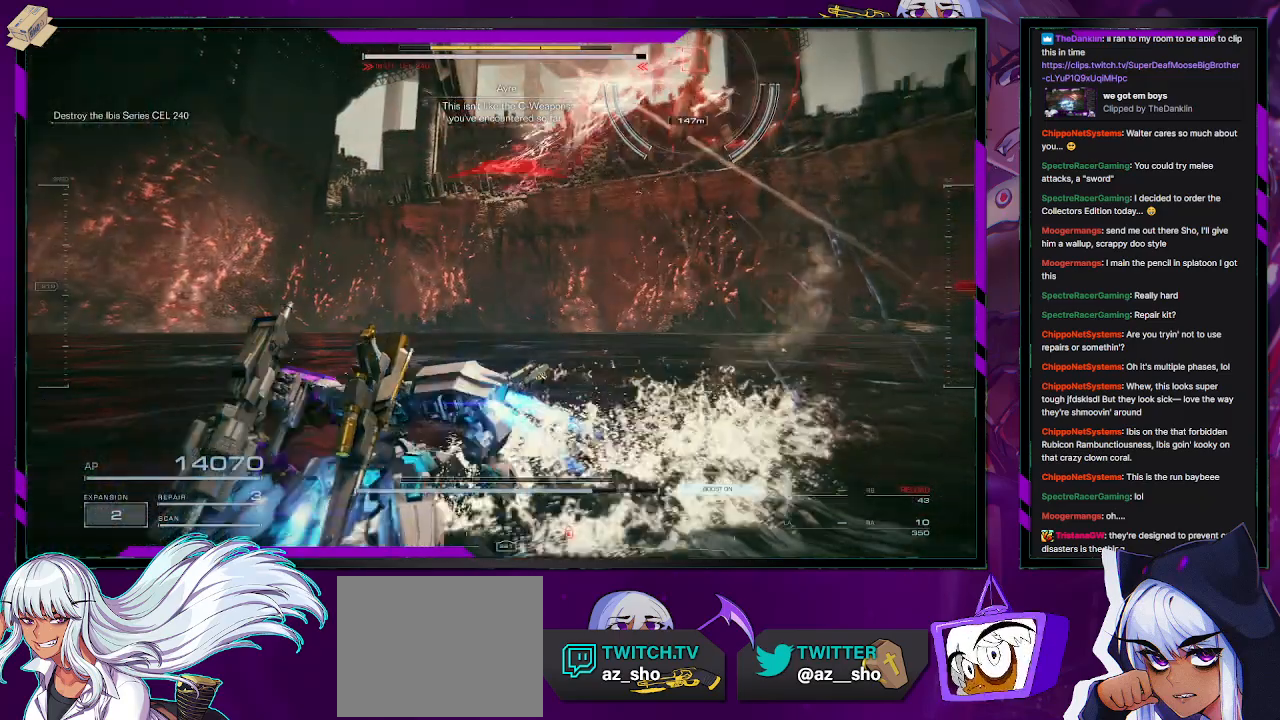
{"buttons": ["R2"], "left_stick": "down-left", "right_stick": "center", "events": []}
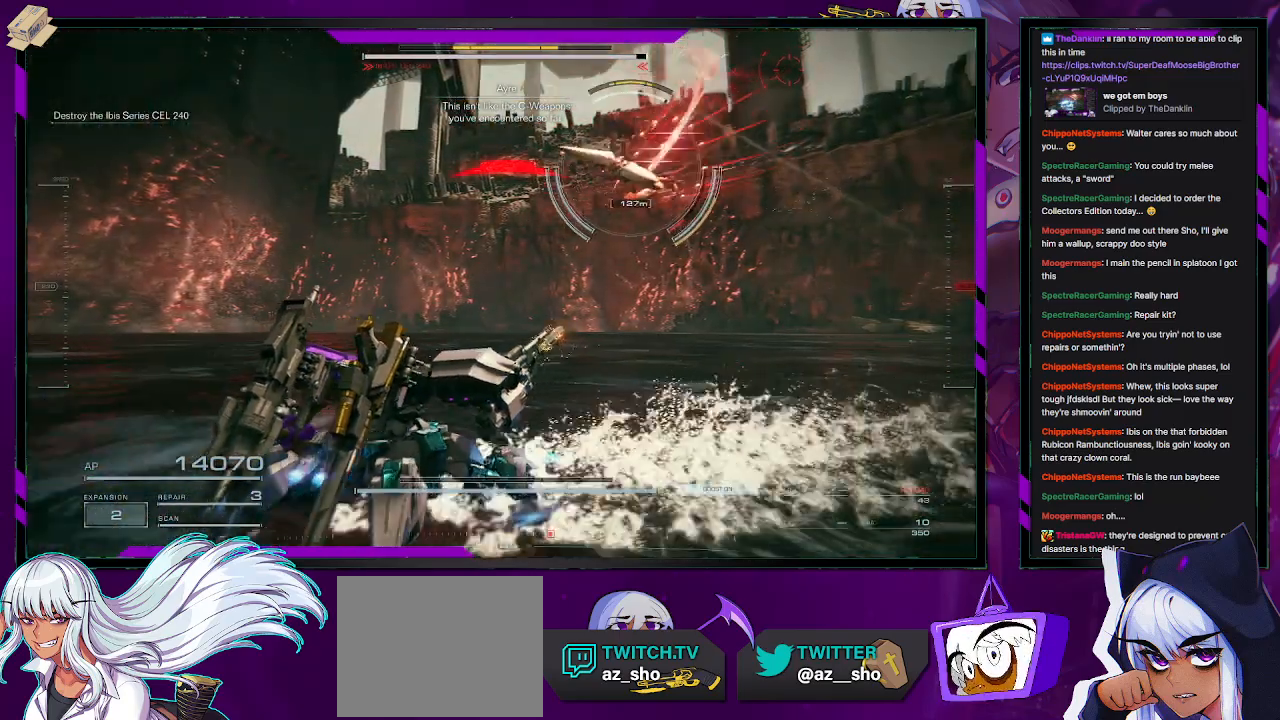
{"buttons": ["R2"], "left_stick": "up", "right_stick": "left", "events": [[33, "left_stick", "left"], [83, "right_stick", "left"], [183, "left_stick", "up-left"], [417, "left_stick", "up"]]}
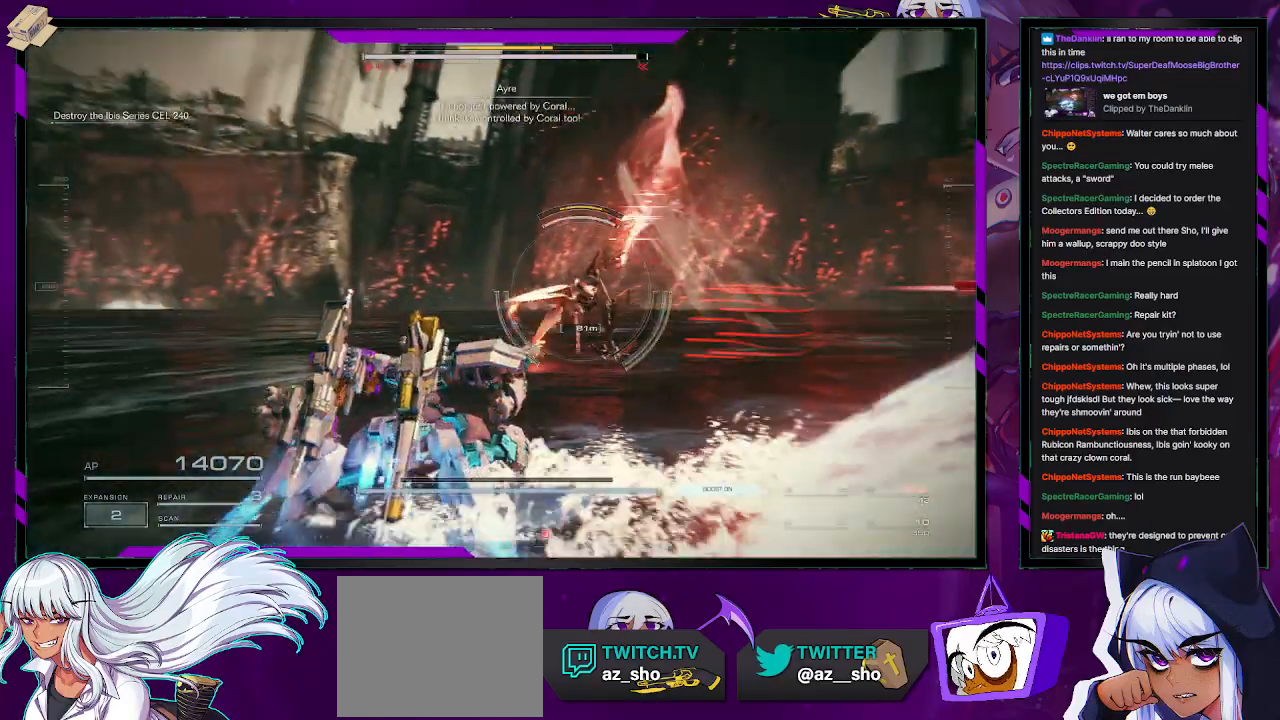
{"buttons": [], "left_stick": "up", "right_stick": "left", "events": [[133, "right_stick", "center"], [183, "R2", "up"], [483, "right_stick", "left"]]}
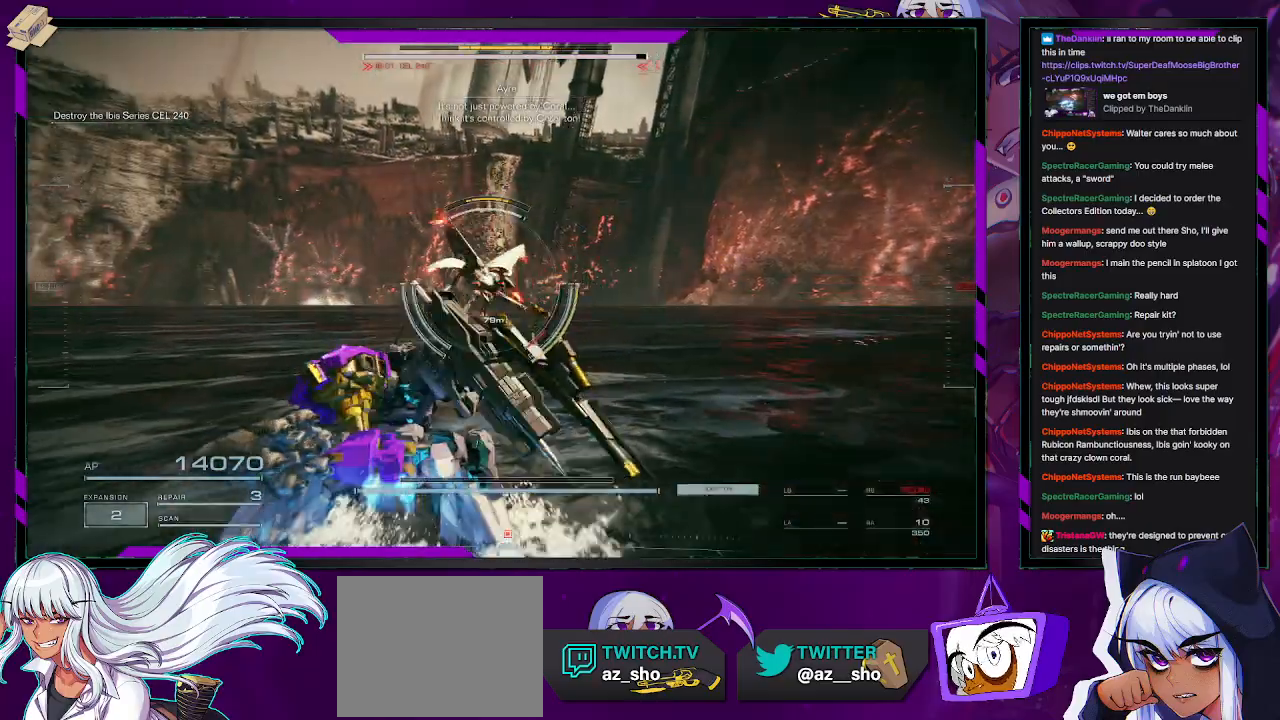
{"buttons": [], "left_stick": "up", "right_stick": "center", "events": [[167, "right_stick", "center"]]}
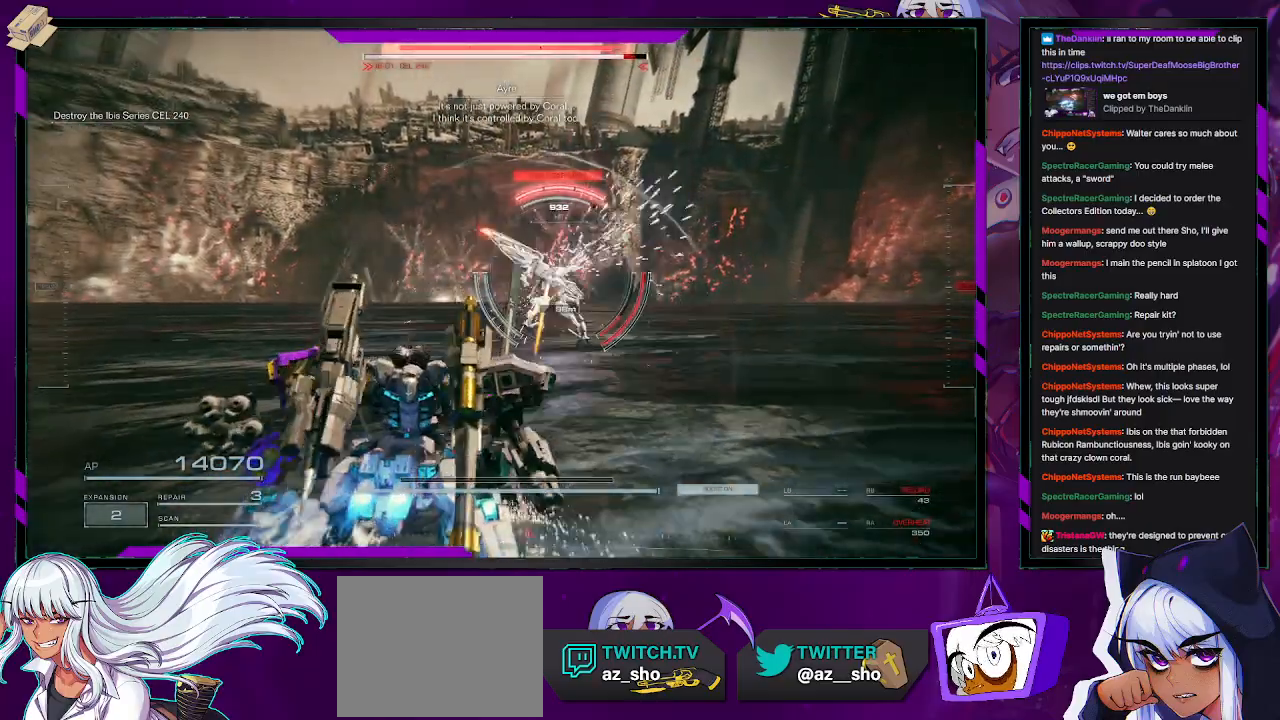
{"buttons": [], "left_stick": "up", "right_stick": "center", "events": [[33, "L3", "down"], [167, "L3", "up"], [250, "right_stick", "right"], [450, "right_stick", "center"]]}
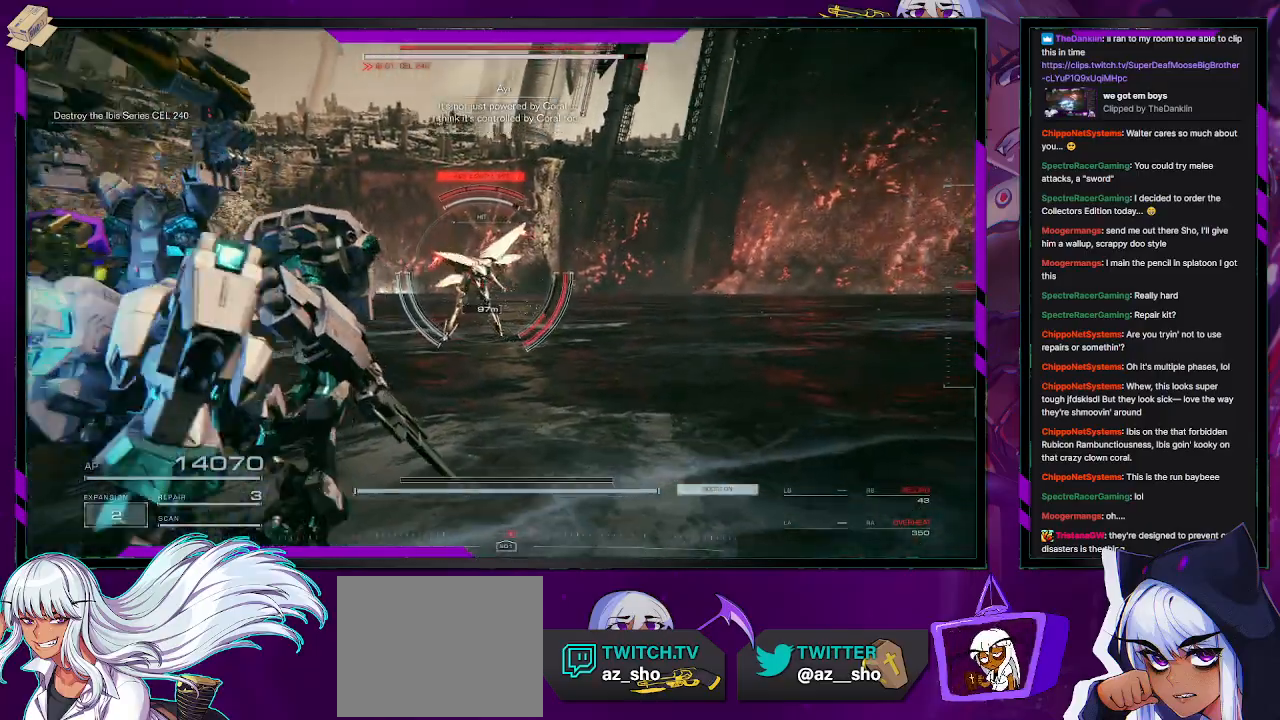
{"buttons": [], "left_stick": "up", "right_stick": "center", "events": [[67, "L1", "down"], [133, "L1", "up"]]}
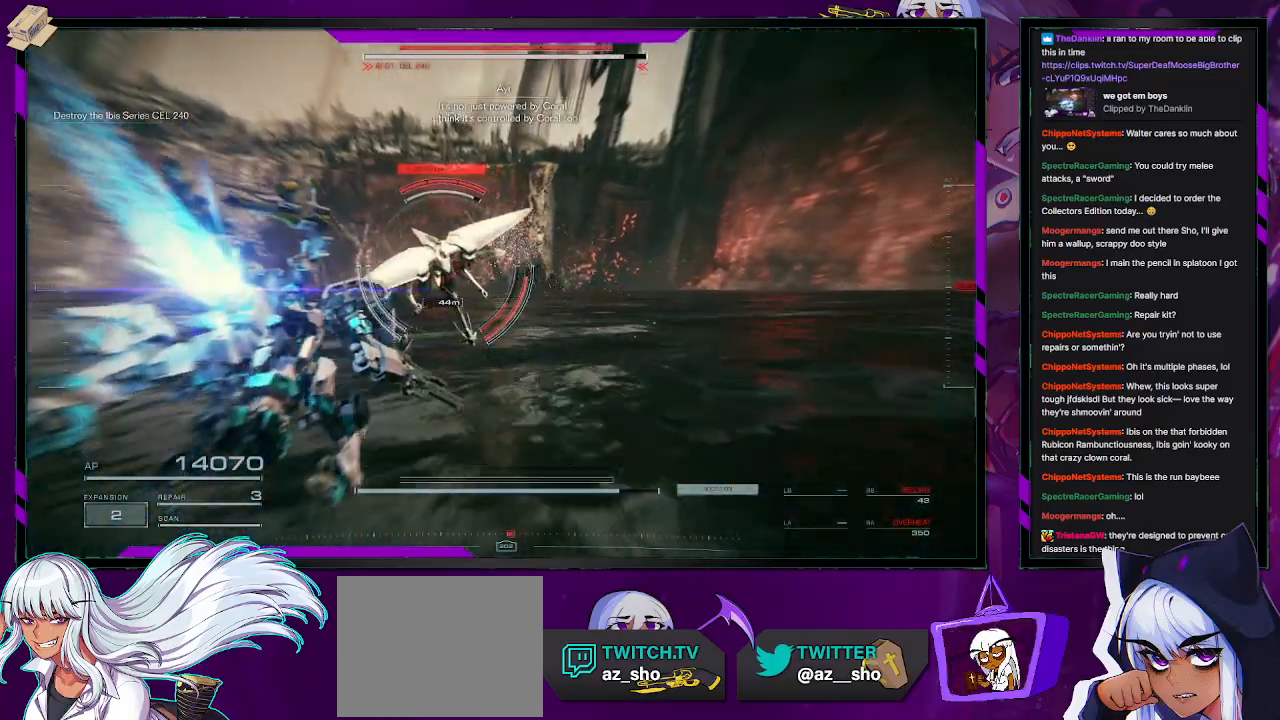
{"buttons": ["L2"], "left_stick": "up", "right_stick": "left", "events": [[217, "L2", "down"], [417, "right_stick", "left"]]}
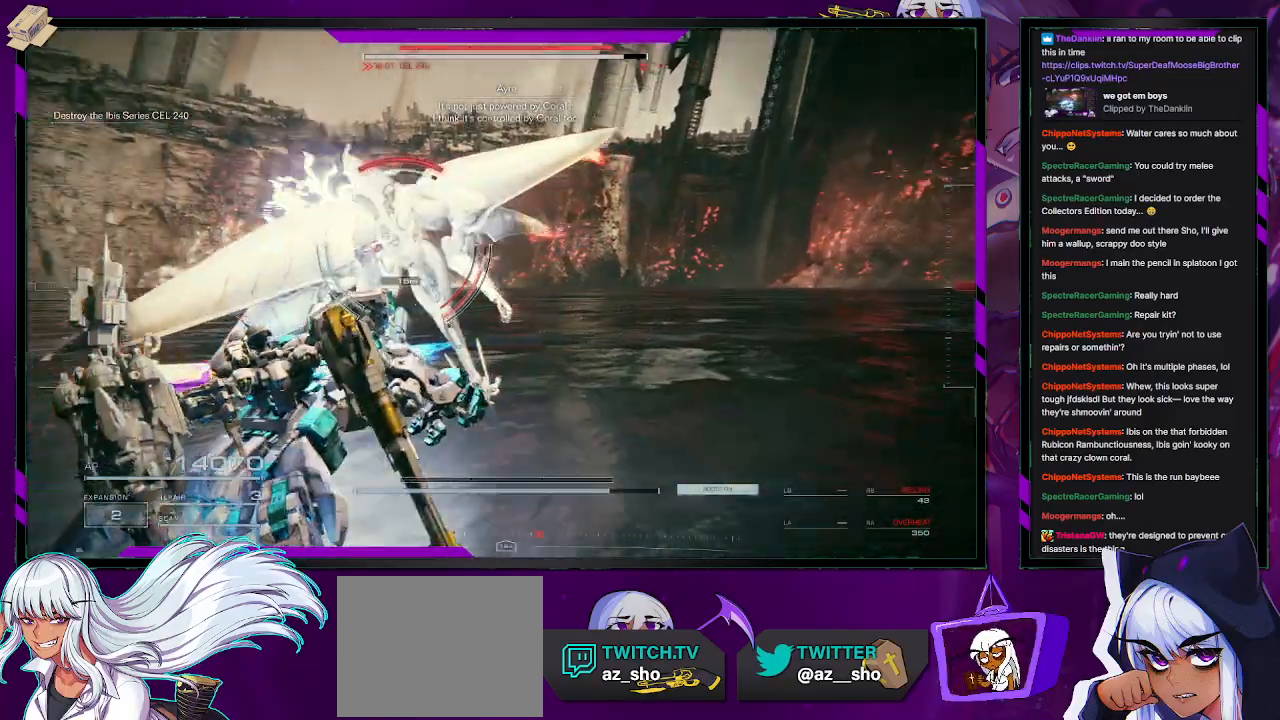
{"buttons": ["L2"], "left_stick": "up", "right_stick": "center", "events": [[100, "right_stick", "center"], [250, "right_stick", "right"], [450, "right_stick", "center"]]}
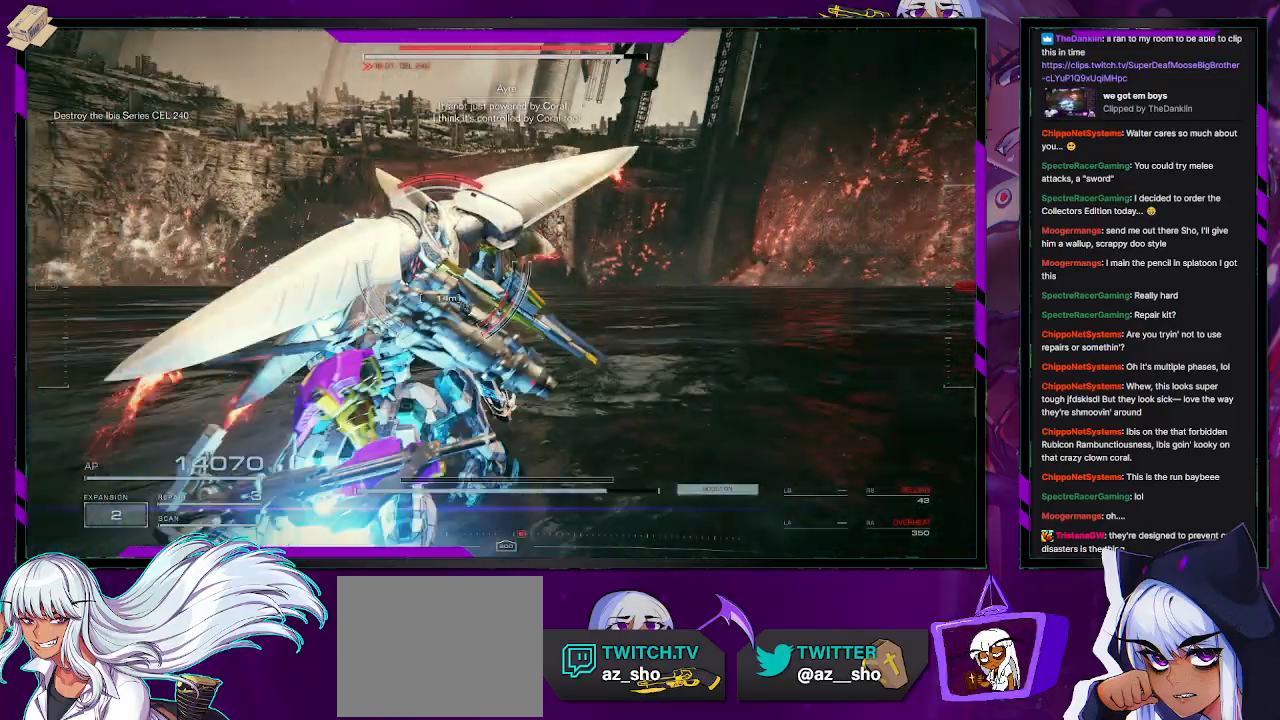
{"buttons": ["L2"], "left_stick": "up", "right_stick": "center", "events": []}
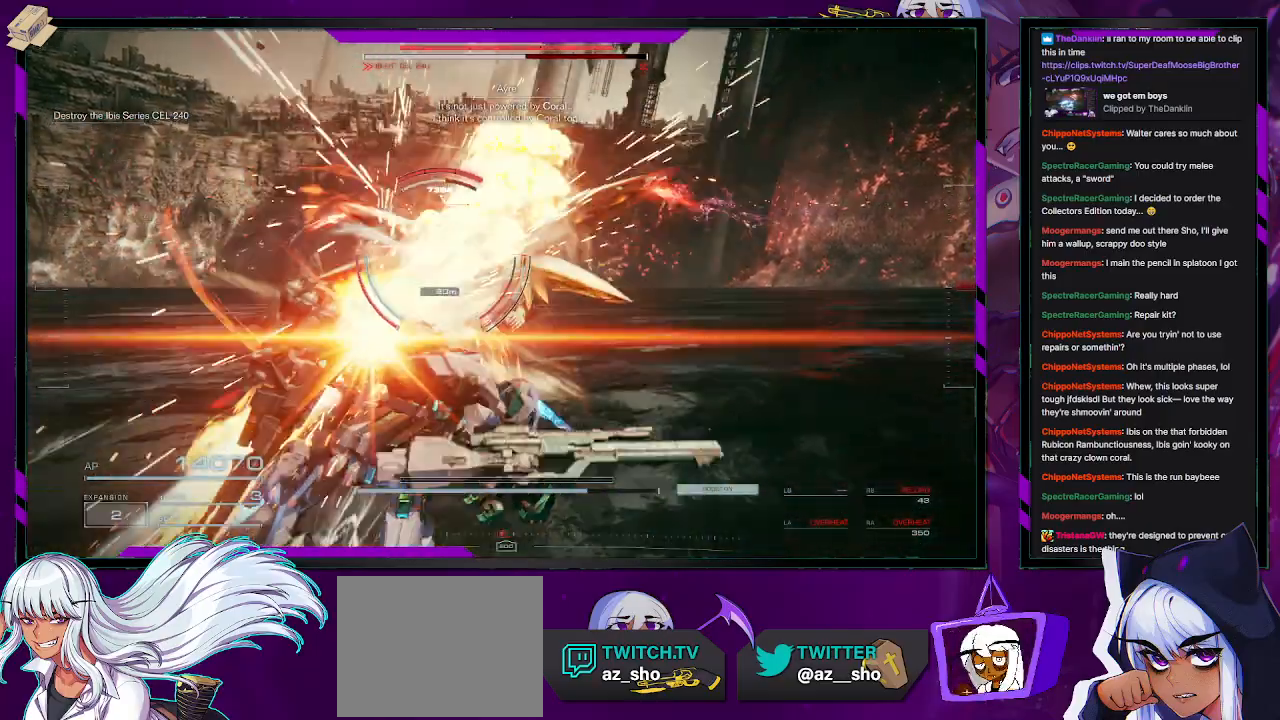
{"buttons": ["R2"], "left_stick": "up", "right_stick": "center", "events": [[317, "L2", "up"], [400, "R2", "down"]]}
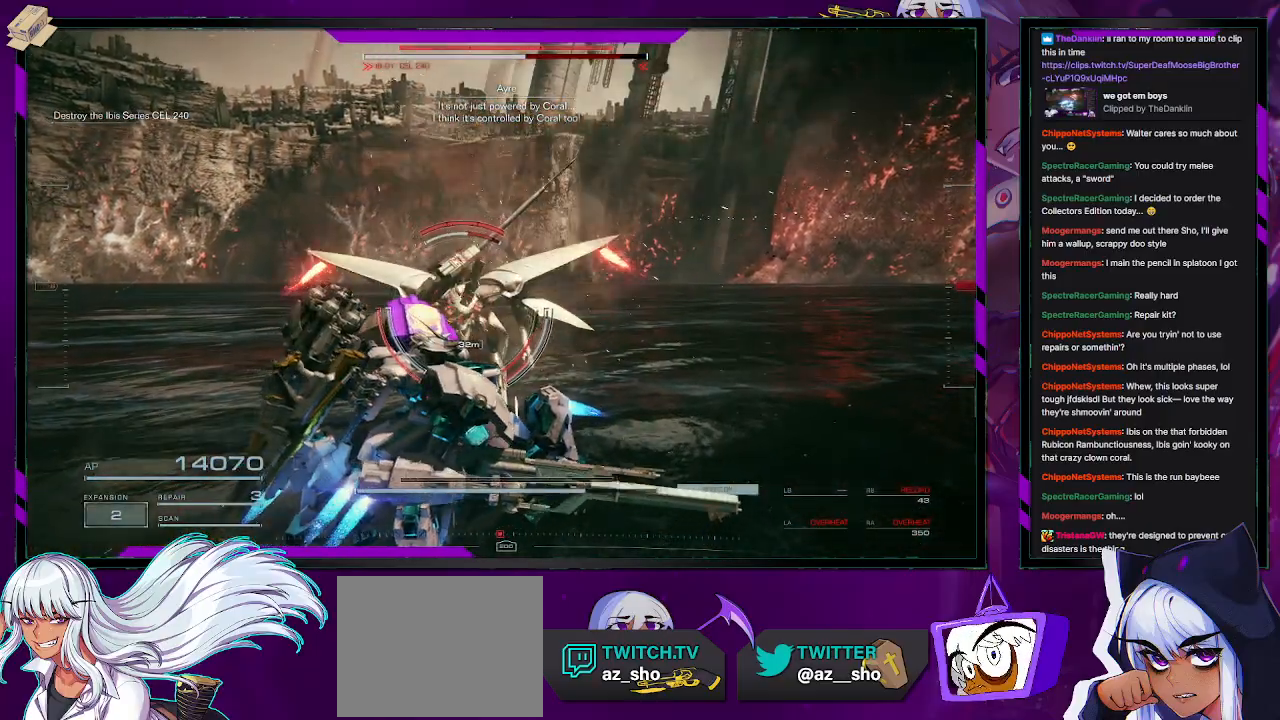
{"buttons": ["R2"], "left_stick": "up-left", "right_stick": "center", "events": [[33, "left_stick", "up-left"], [50, "R2", "up"], [133, "R2", "down"]]}
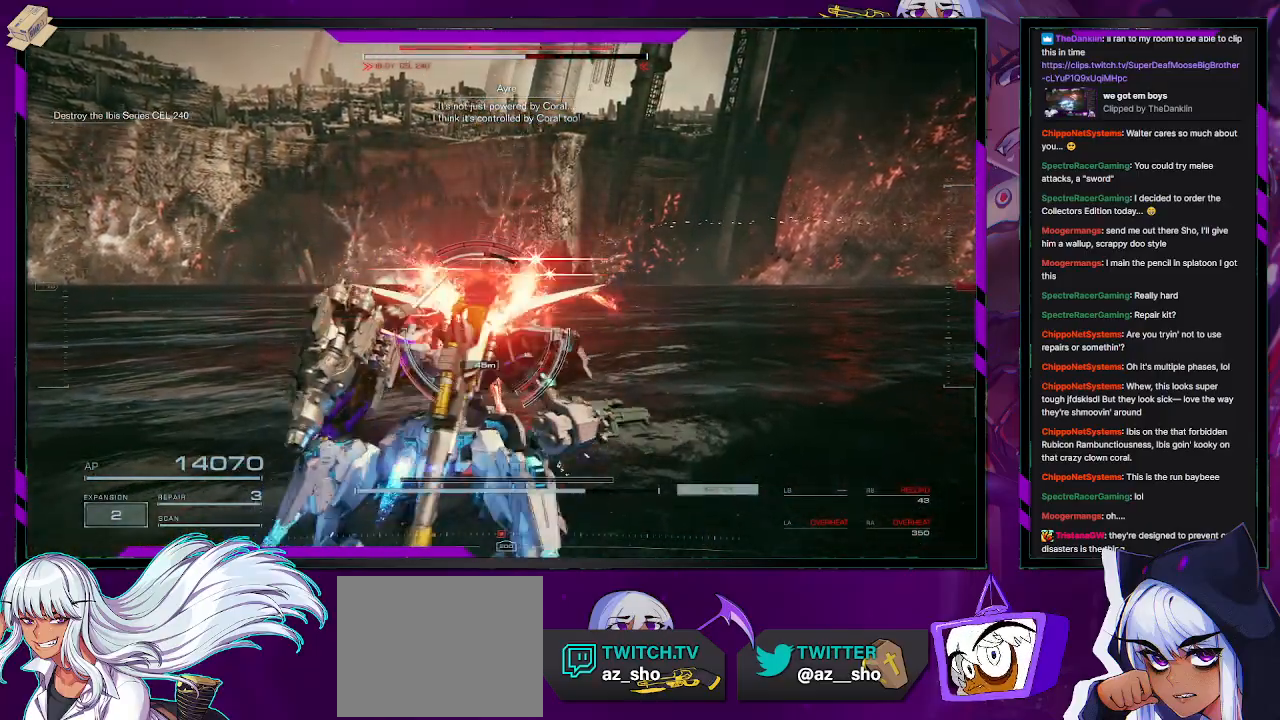
{"buttons": ["R2"], "left_stick": "left", "right_stick": "center", "events": [[433, "left_stick", "left"]]}
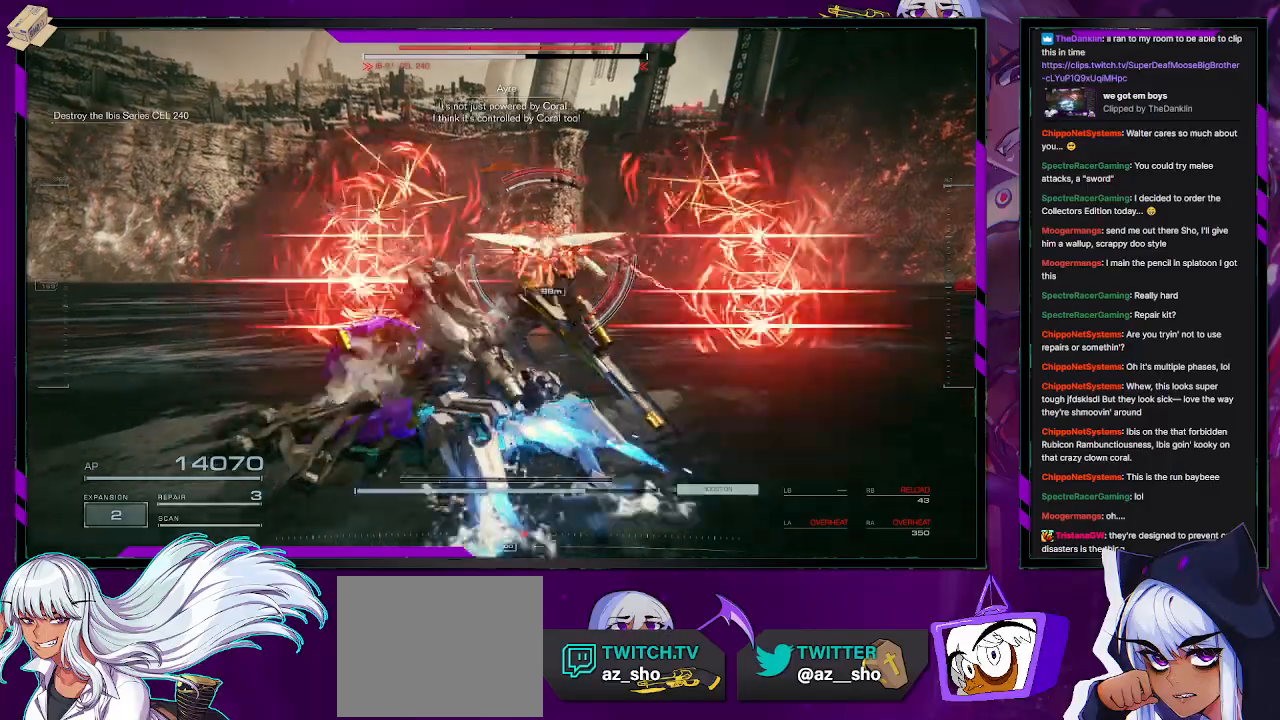
{"buttons": ["R2"], "left_stick": "left", "right_stick": "center", "events": [[167, "X", "down"], [300, "X", "up"]]}
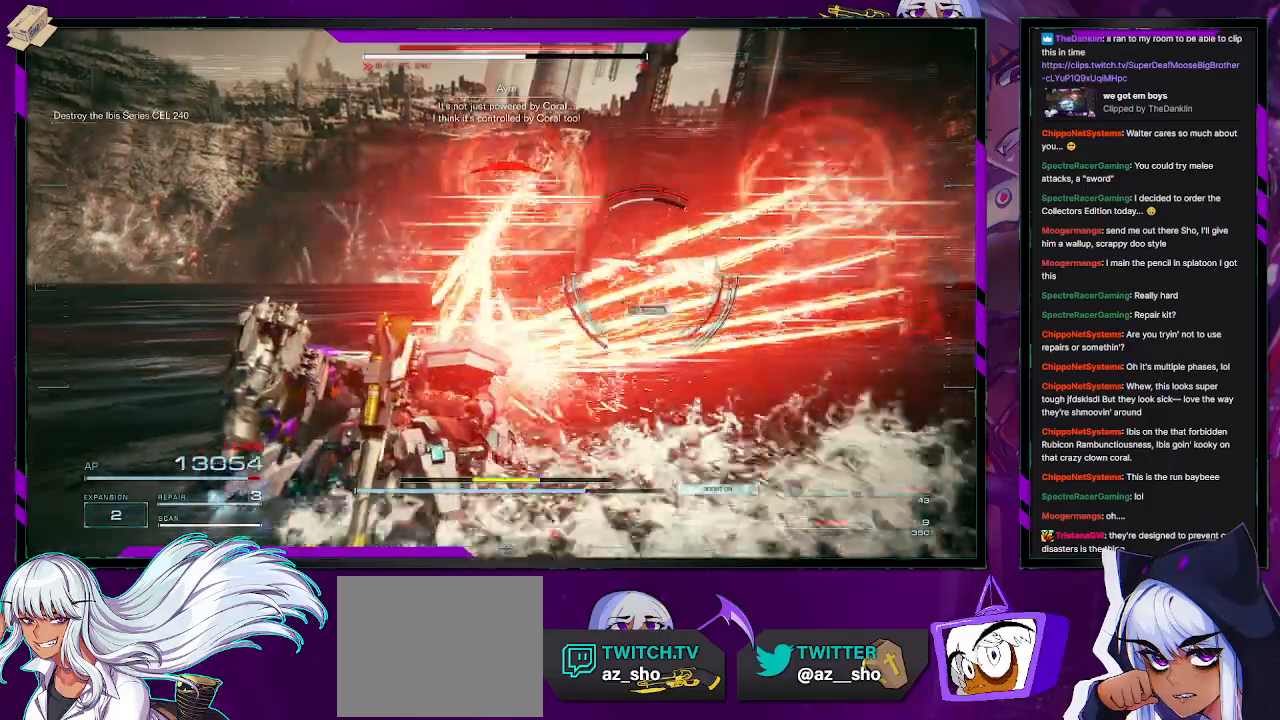
{"buttons": ["R2"], "left_stick": "up-left", "right_stick": "center", "events": [[50, "left_stick", "up-left"], [100, "right_stick", "right"], [267, "right_stick", "center"]]}
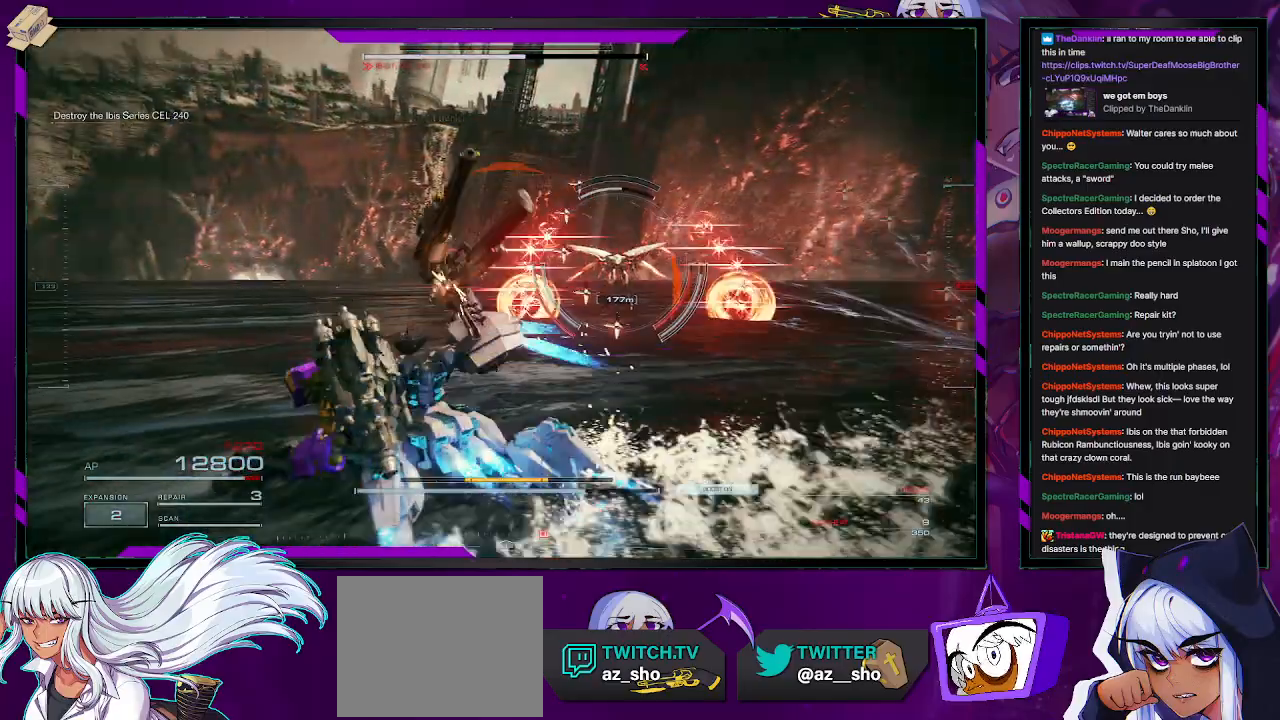
{"buttons": [], "left_stick": "up-left", "right_stick": "center", "events": [[117, "R2", "up"], [250, "right_stick", "right"], [400, "right_stick", "center"]]}
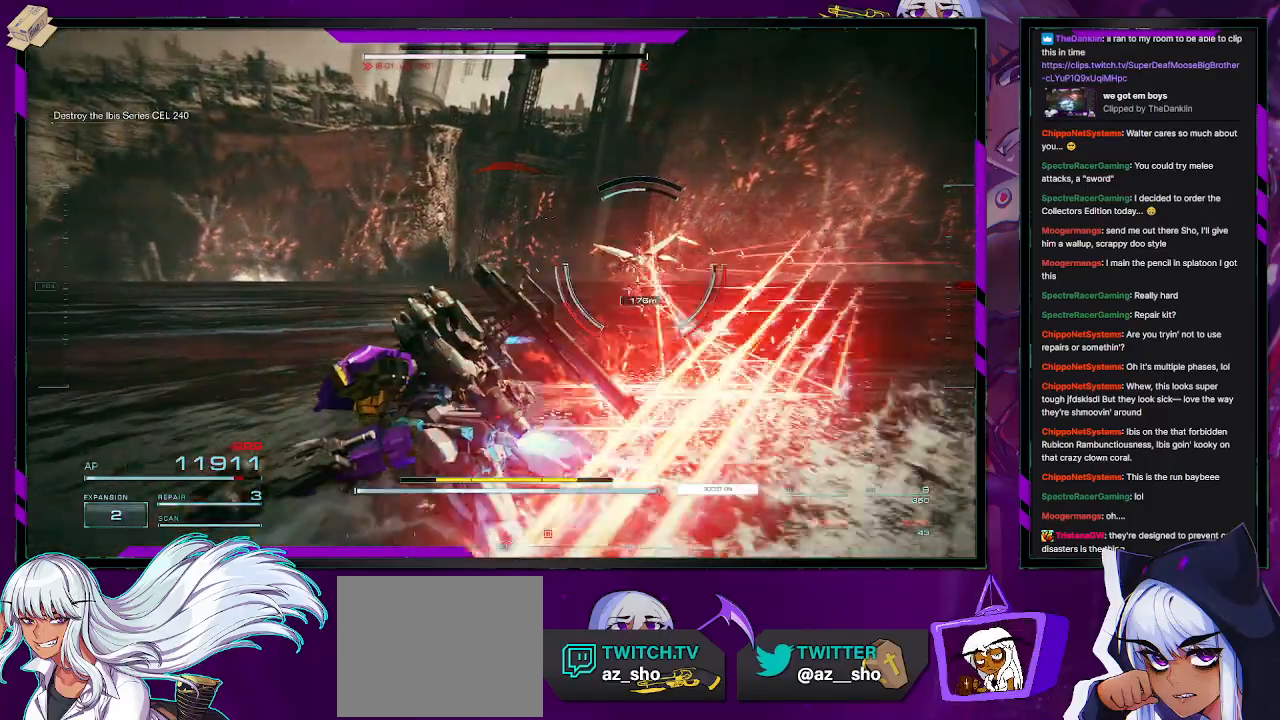
{"buttons": ["R2"], "left_stick": "up-left", "right_stick": "center", "events": [[183, "R2", "down"]]}